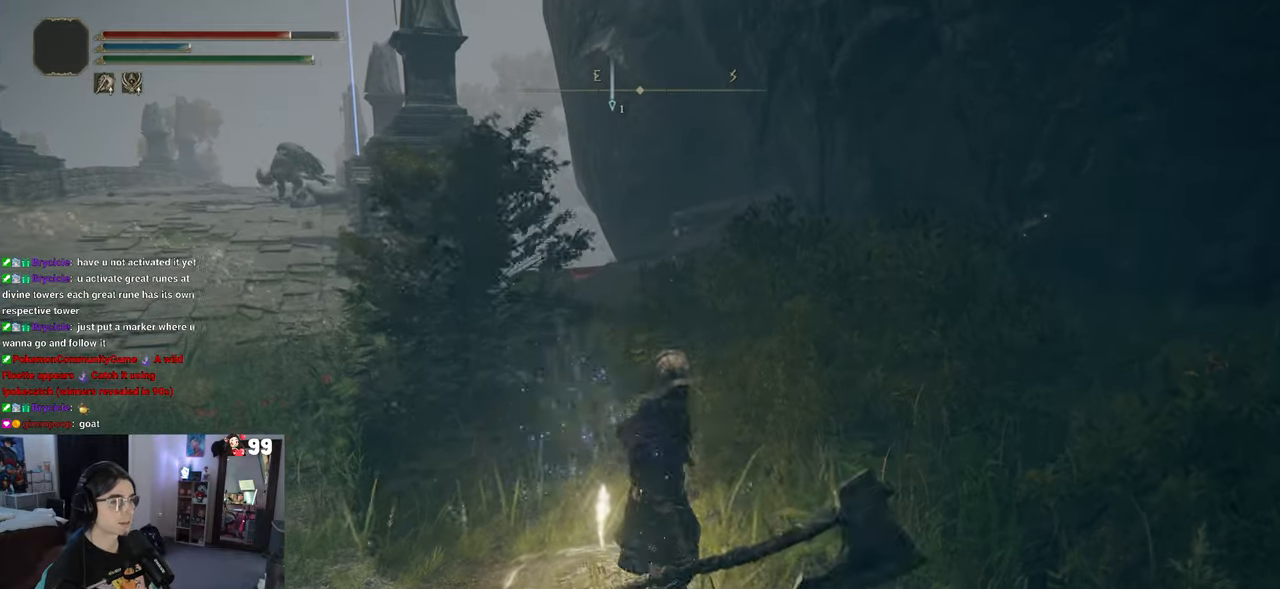
Gameplay with a controller (PlayStation layout); each line is a JSON object with the inputs held at the frame after it (dt_ms = milliseconds from this image to that frame). "events" lists button and stick changes between this image and that frame as [ms after this image, input, new state], when the widget could be followed in between.
{"dt_ms": 500, "buttons": [], "left_stick": "up", "right_stick": "center", "events": [[67, "left_stick", "center"], [383, "left_stick", "up"]]}
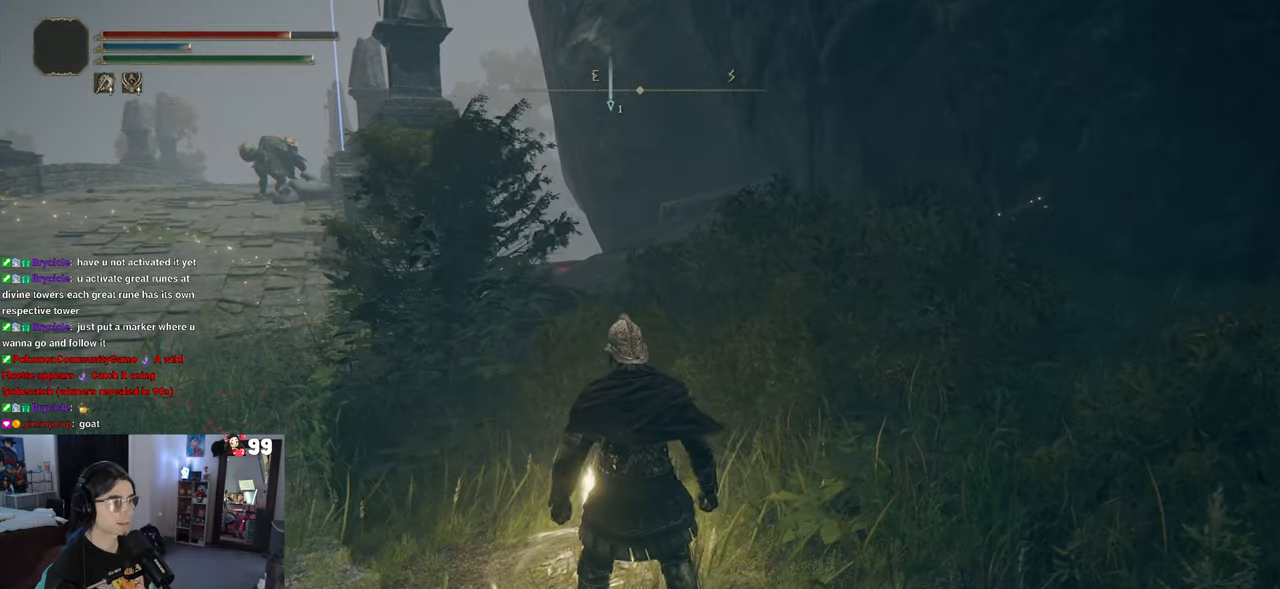
{"dt_ms": 500, "buttons": [], "left_stick": "center", "right_stick": "center", "events": [[83, "left_stick", "center"]]}
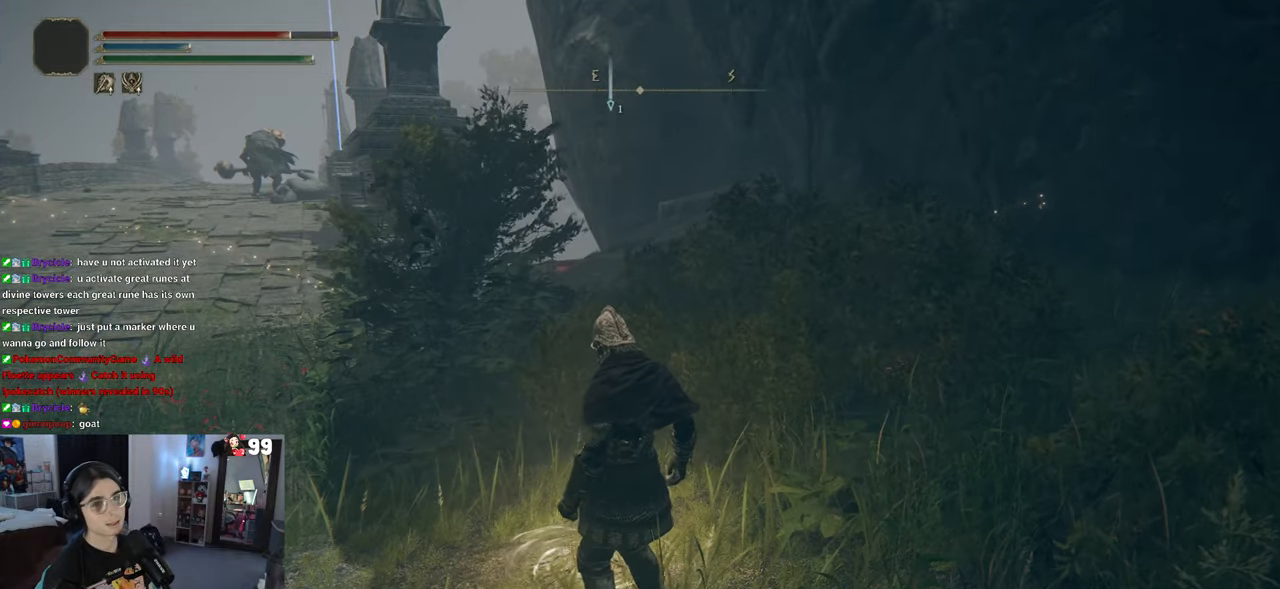
{"dt_ms": 500, "buttons": [], "left_stick": "center", "right_stick": "center", "events": []}
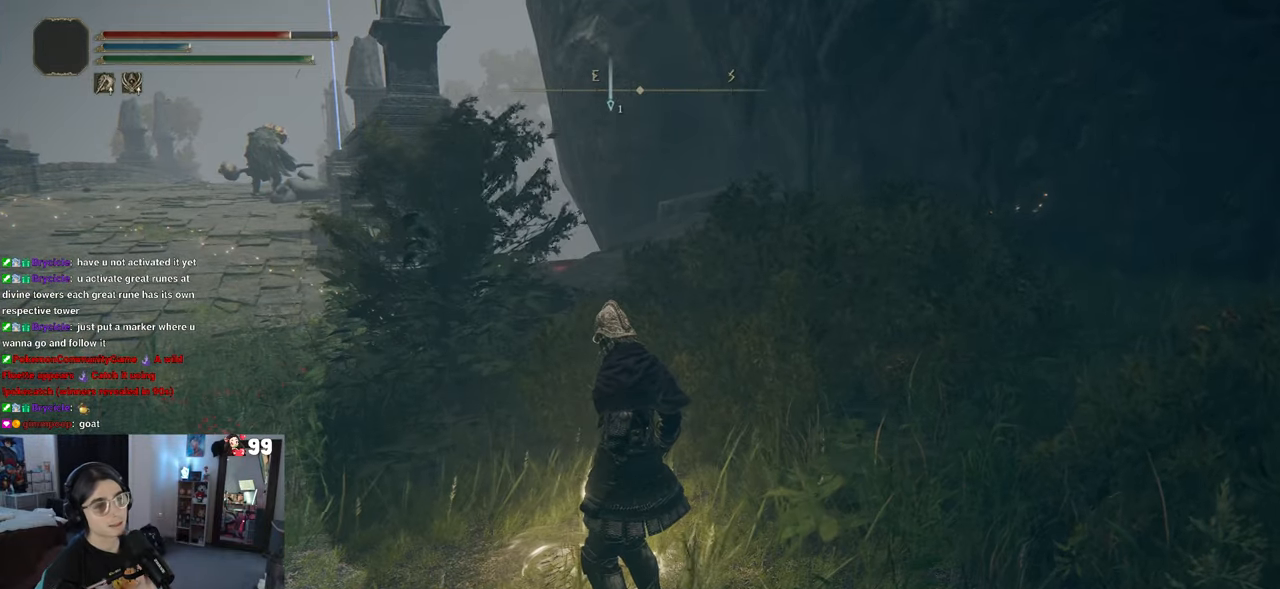
{"dt_ms": 500, "buttons": [], "left_stick": "center", "right_stick": "center", "events": []}
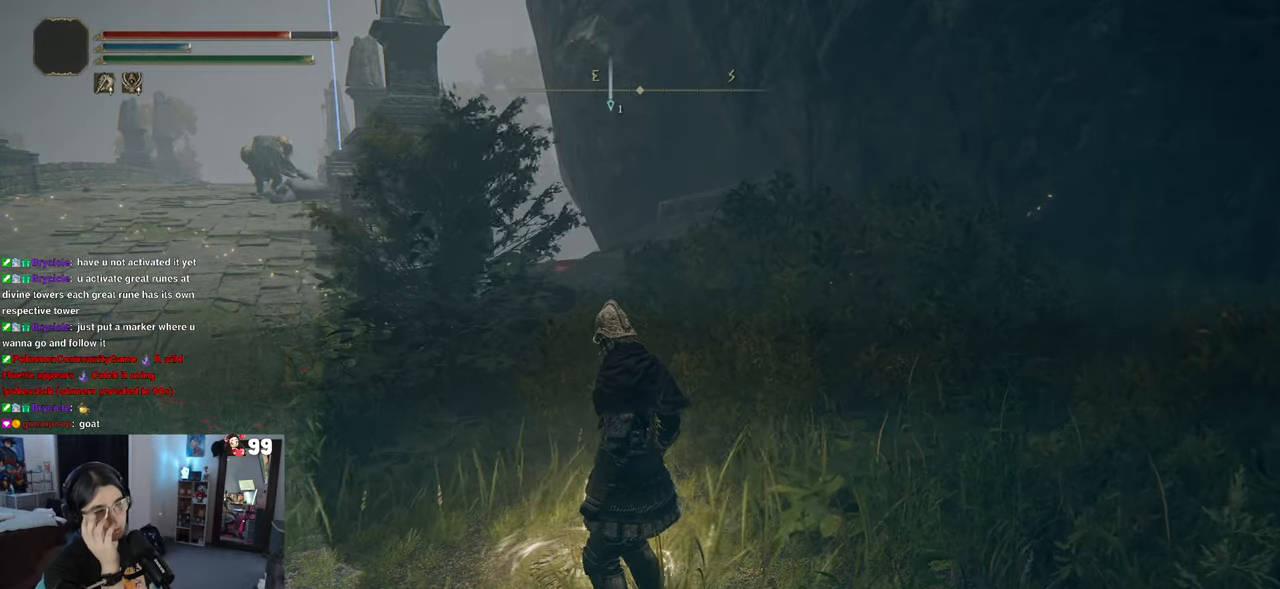
{"dt_ms": 500, "buttons": [], "left_stick": "center", "right_stick": "center", "events": [[150, "TRIANGLE", "down"], [300, "TRIANGLE", "up"]]}
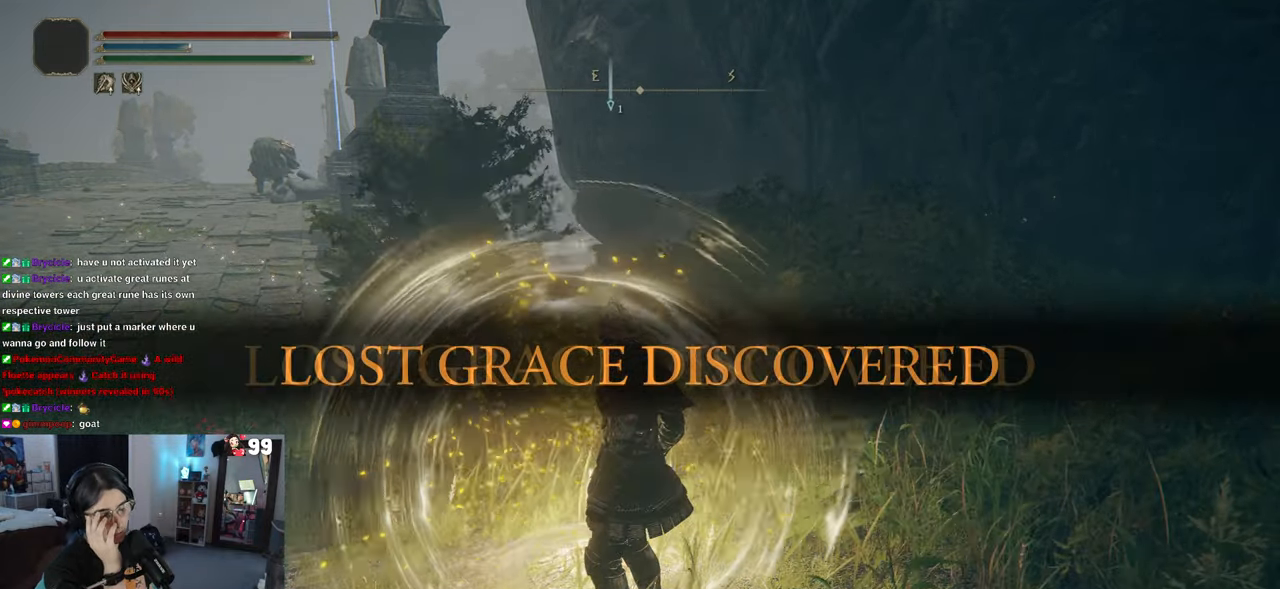
{"dt_ms": 500, "buttons": [], "left_stick": "center", "right_stick": "center", "events": []}
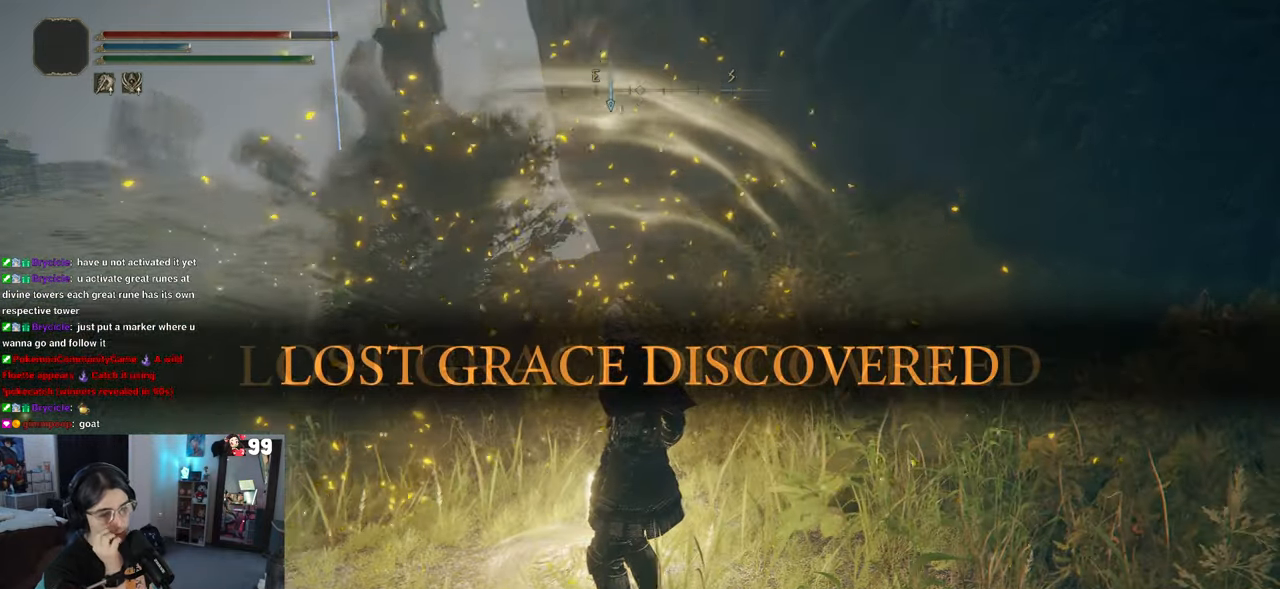
{"dt_ms": 500, "buttons": ["TRIANGLE"], "left_stick": "center", "right_stick": "center", "events": [[350, "TRIANGLE", "down"]]}
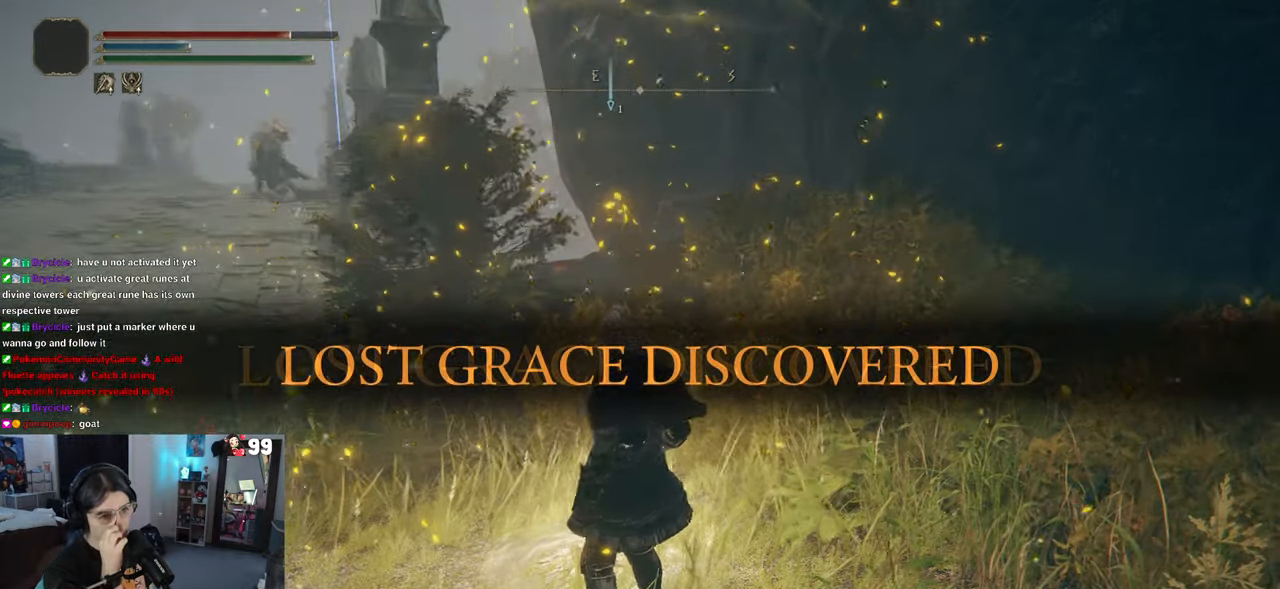
{"dt_ms": 500, "buttons": ["TRIANGLE"], "left_stick": "center", "right_stick": "center", "events": [[33, "TRIANGLE", "up"], [183, "TRIANGLE", "down"], [333, "TRIANGLE", "up"], [450, "TRIANGLE", "down"]]}
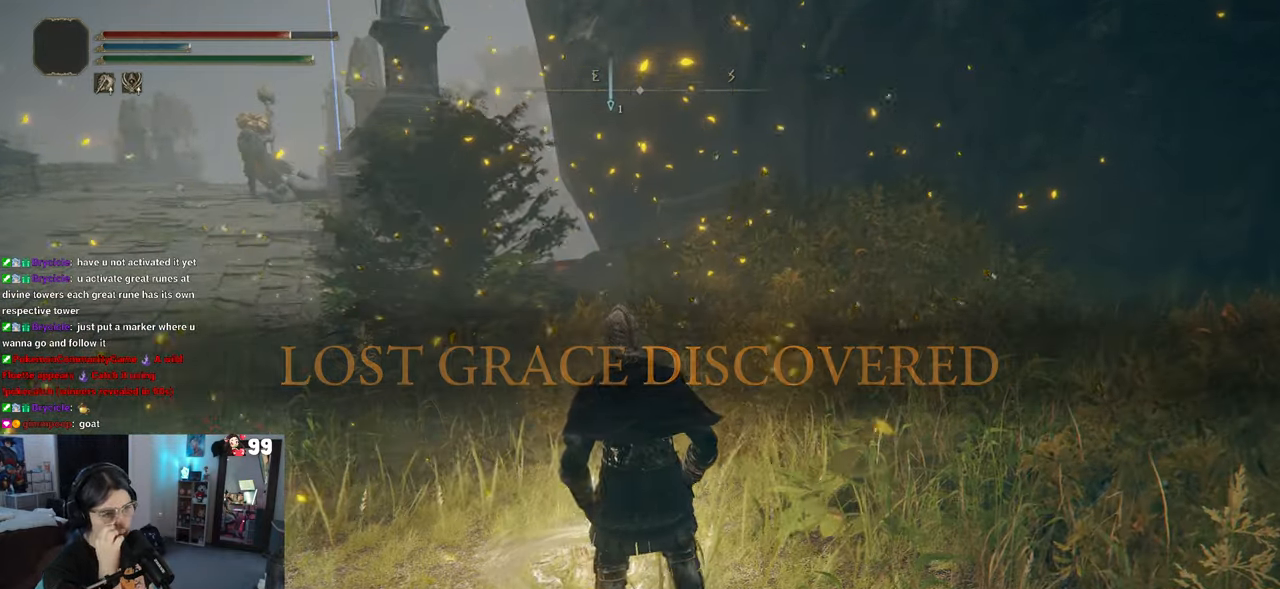
{"dt_ms": 500, "buttons": ["TRIANGLE"], "left_stick": "center", "right_stick": "center", "events": [[67, "TRIANGLE", "up"], [167, "TRIANGLE", "down"], [283, "TRIANGLE", "up"], [400, "TRIANGLE", "down"]]}
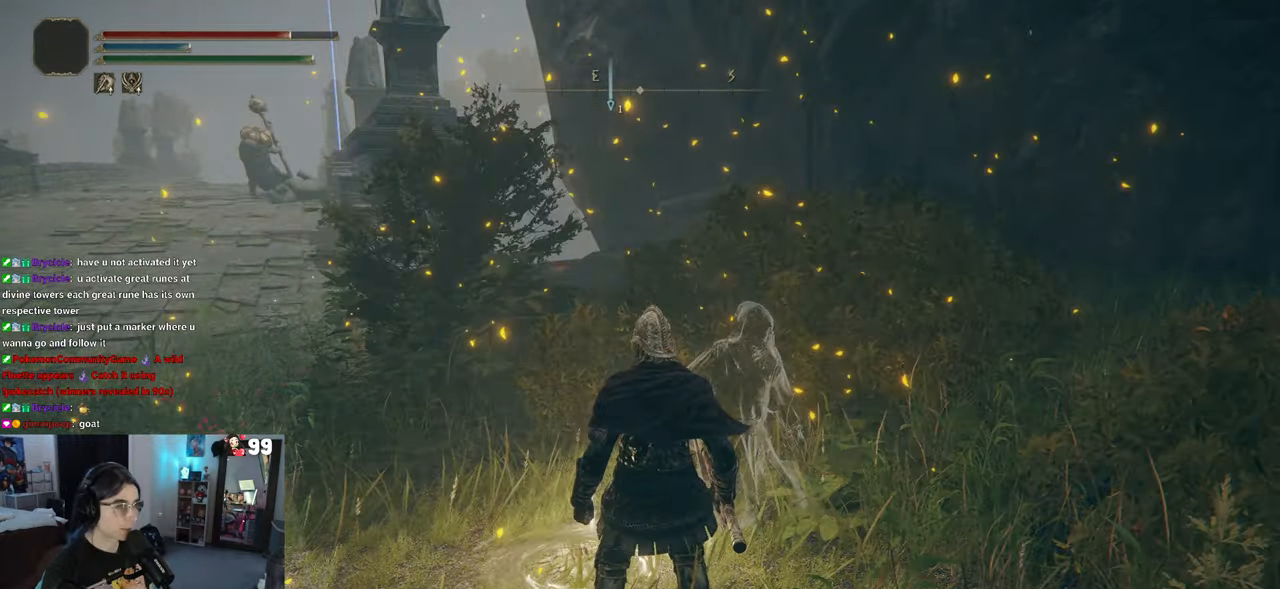
{"dt_ms": 500, "buttons": [], "left_stick": "center", "right_stick": "center", "events": [[50, "TRIANGLE", "up"], [233, "TRIANGLE", "down"], [350, "TRIANGLE", "up"]]}
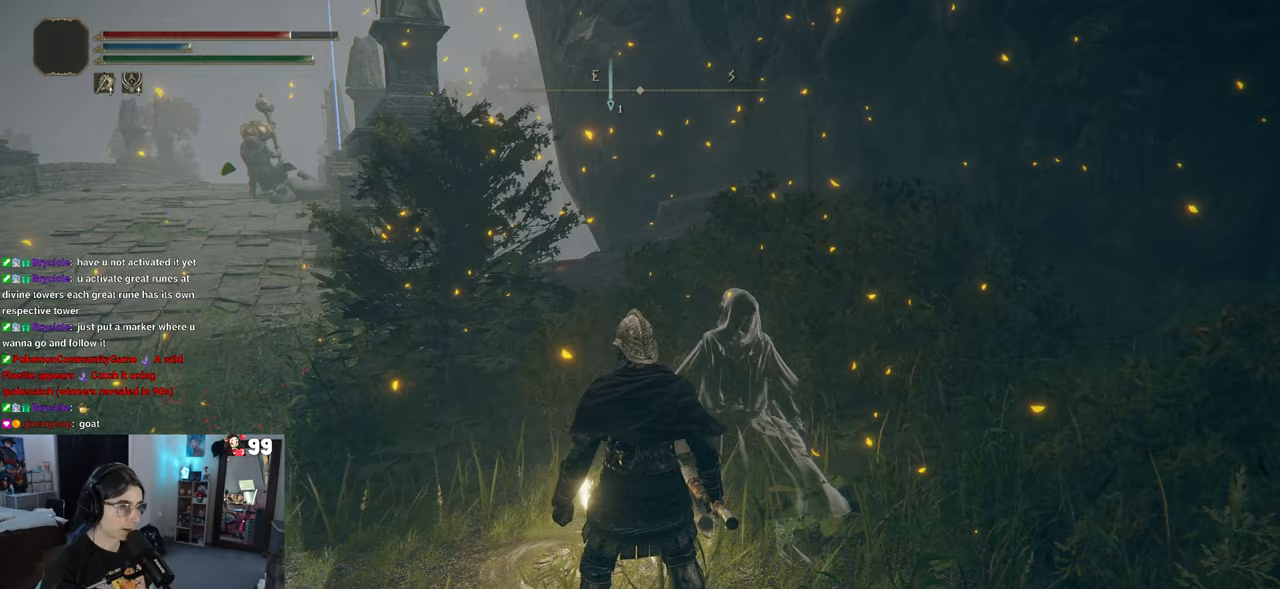
{"dt_ms": 500, "buttons": [], "left_stick": "center", "right_stick": "center", "events": [[33, "TRIANGLE", "down"], [150, "TRIANGLE", "up"], [267, "TRIANGLE", "down"], [400, "TRIANGLE", "up"]]}
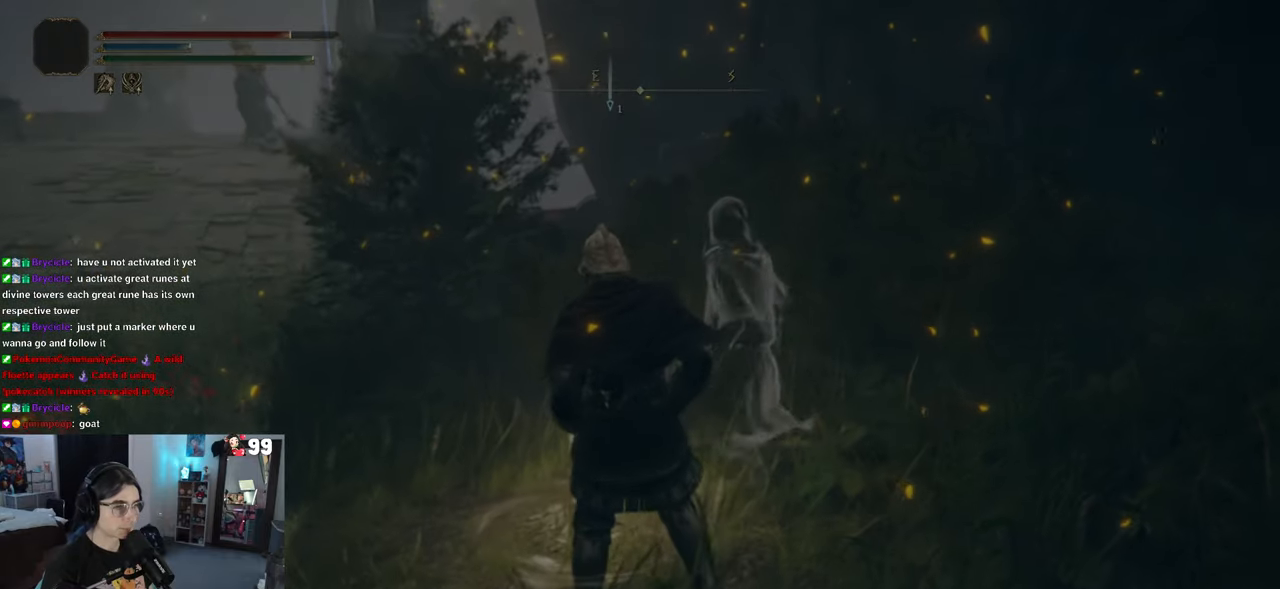
{"dt_ms": 500, "buttons": ["R2"], "left_stick": "center", "right_stick": "center"}
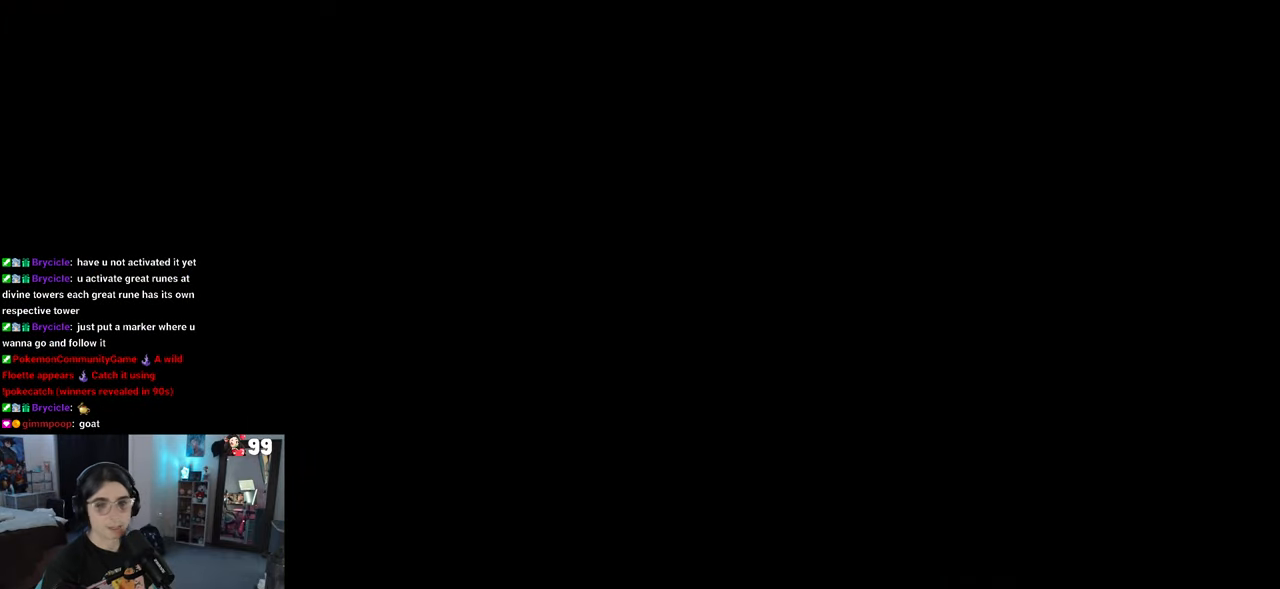
{"dt_ms": 1000, "buttons": [], "left_stick": "center", "right_stick": "center"}
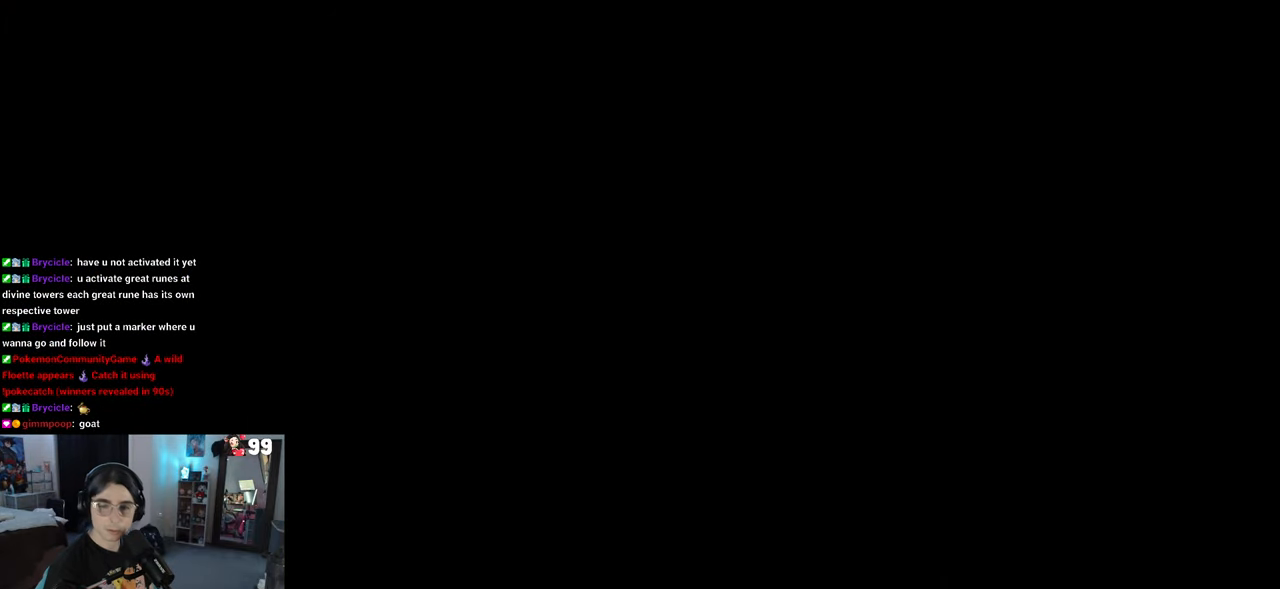
{"dt_ms": 1000, "buttons": [], "left_stick": "center", "right_stick": "center"}
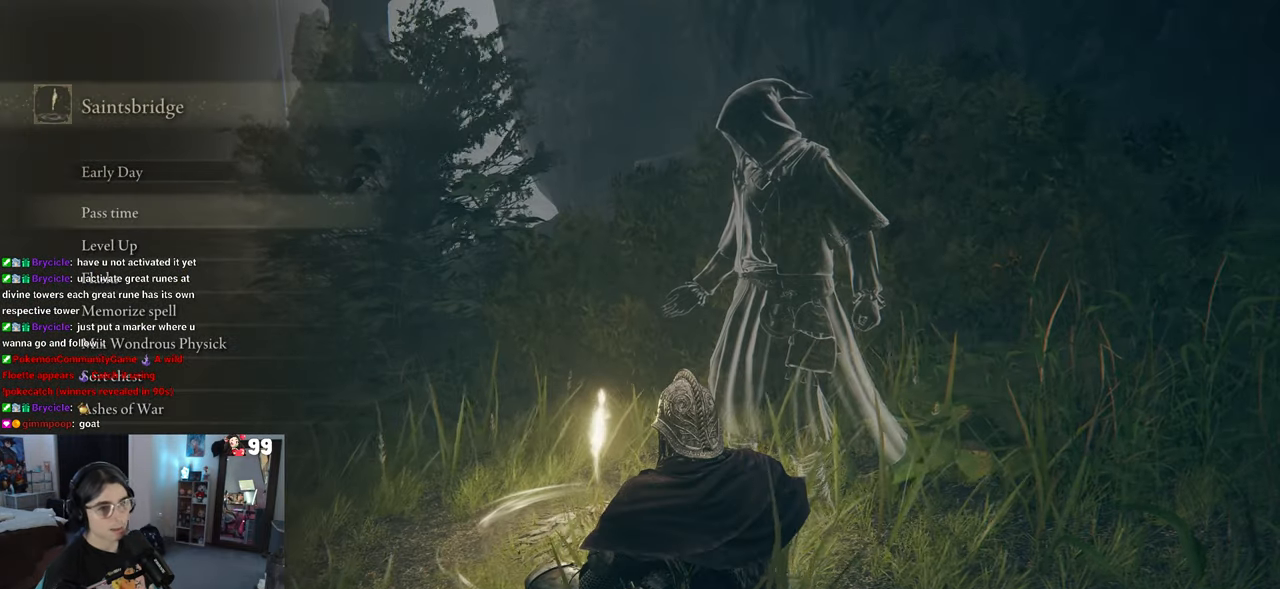
{"dt_ms": 500, "buttons": ["DPAD_DOWN"], "left_stick": "center", "right_stick": "center", "events": [[417, "DPAD_DOWN", "down"]]}
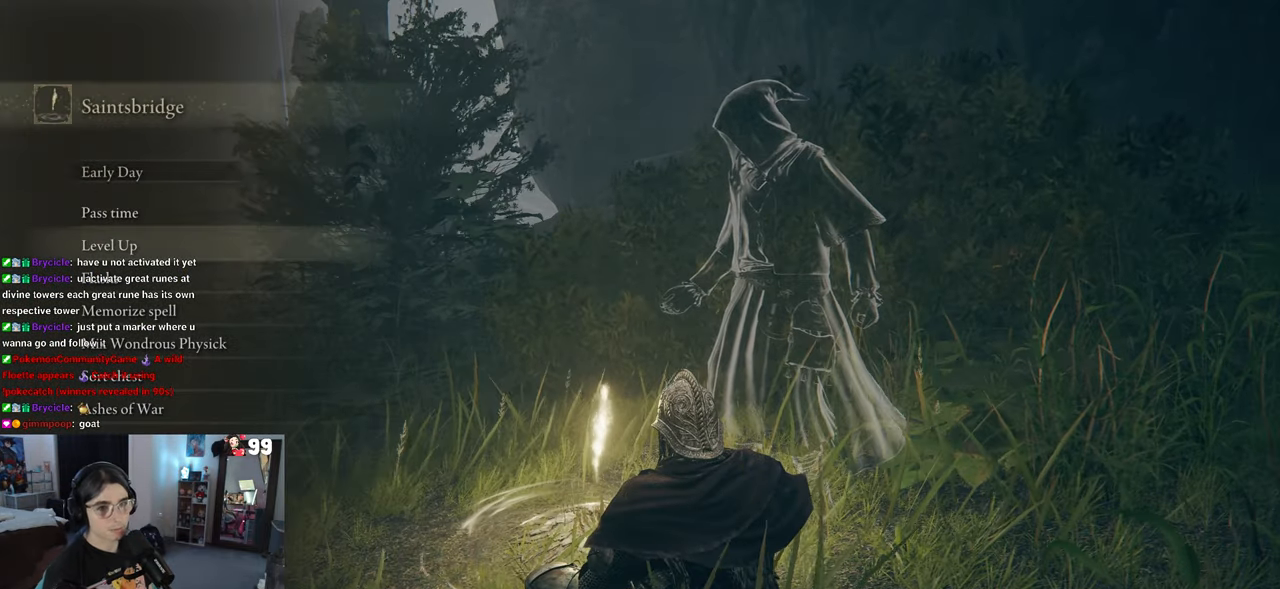
{"dt_ms": 500, "buttons": [], "left_stick": "center", "right_stick": "center", "events": [[67, "DPAD_DOWN", "up"]]}
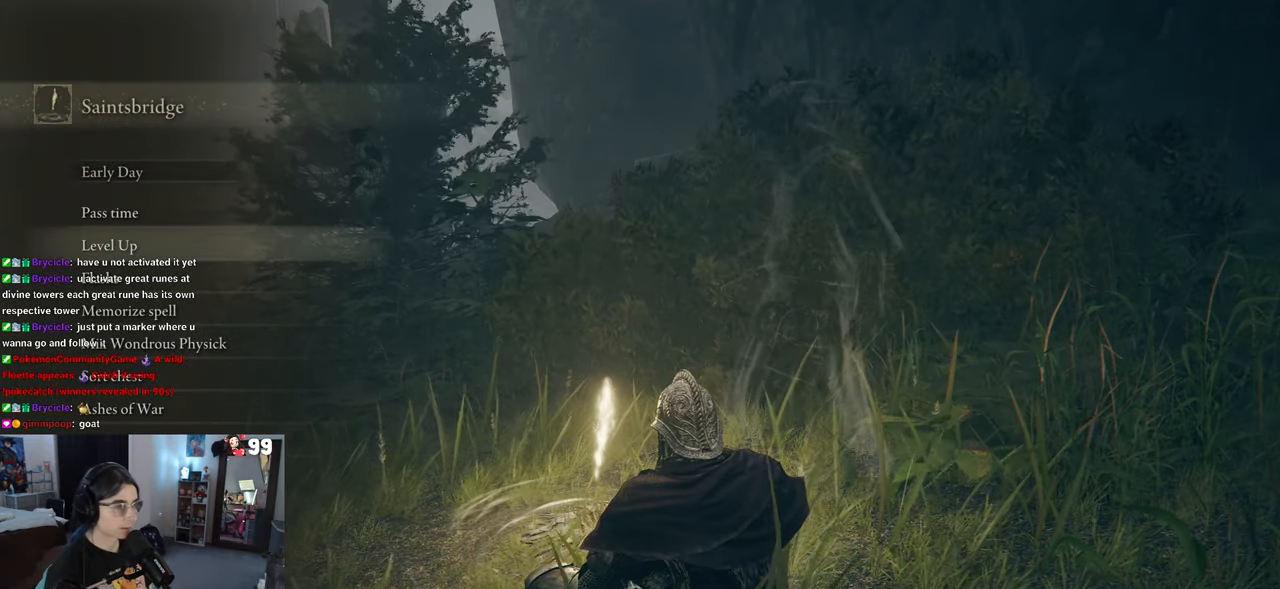
{"dt_ms": 500, "buttons": [], "left_stick": "center", "right_stick": "center", "events": []}
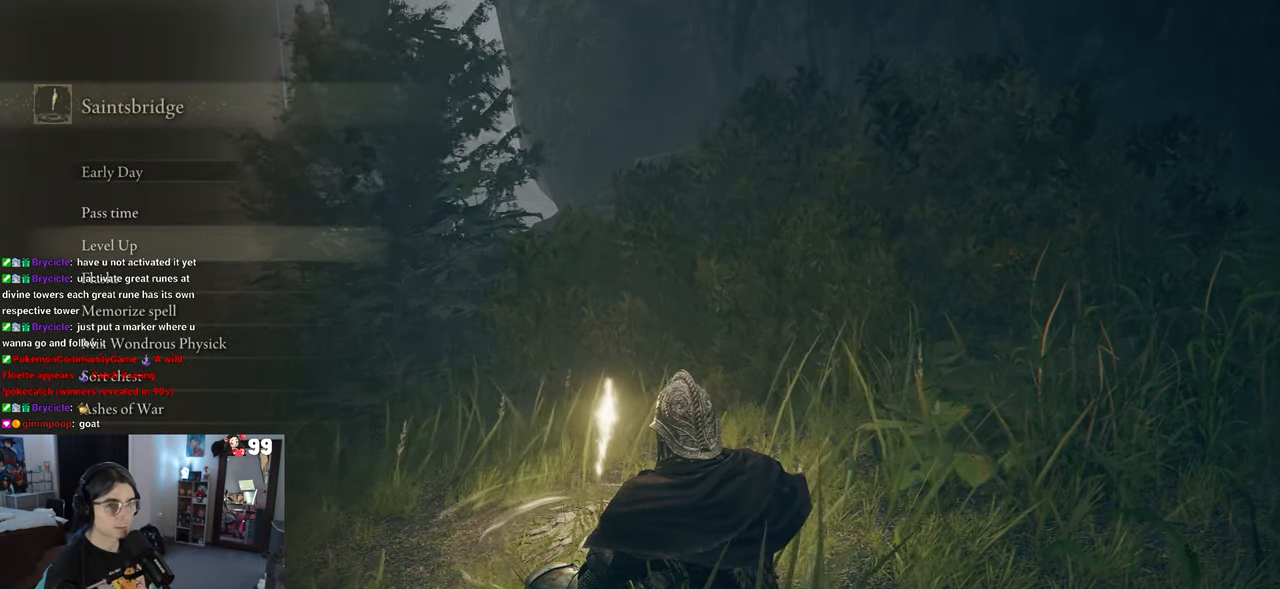
{"dt_ms": 500, "buttons": ["CROSS"], "left_stick": "center", "right_stick": "center", "events": [[450, "CROSS", "down"]]}
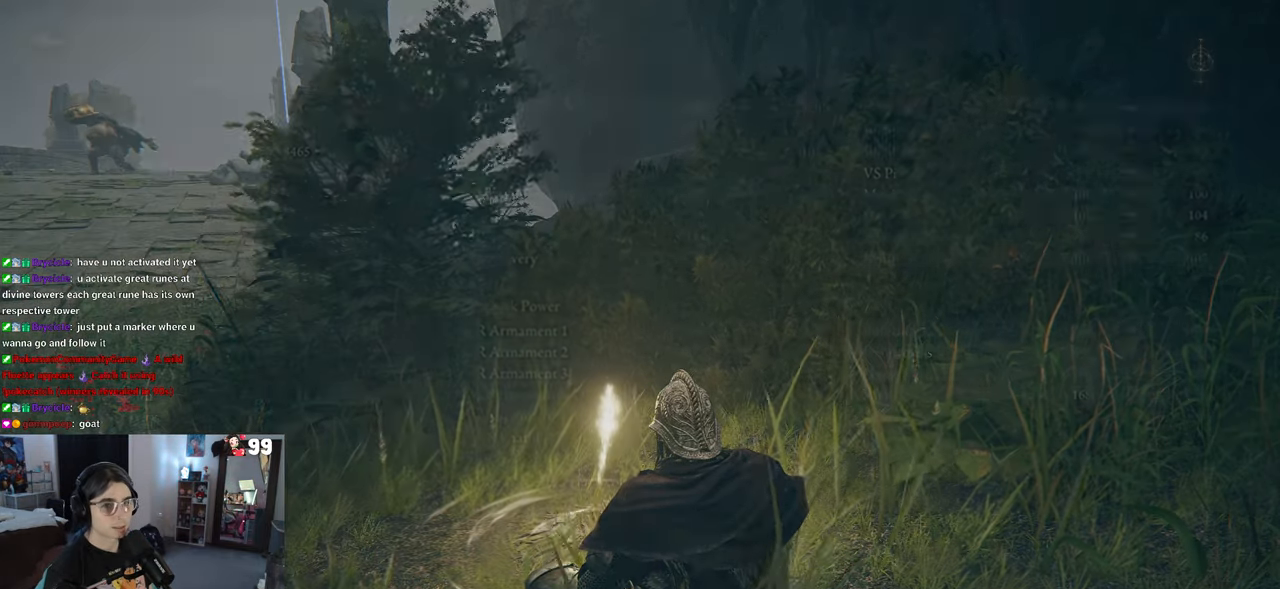
{"dt_ms": 500, "buttons": [], "left_stick": "center", "right_stick": "center", "events": [[17, "CROSS", "up"]]}
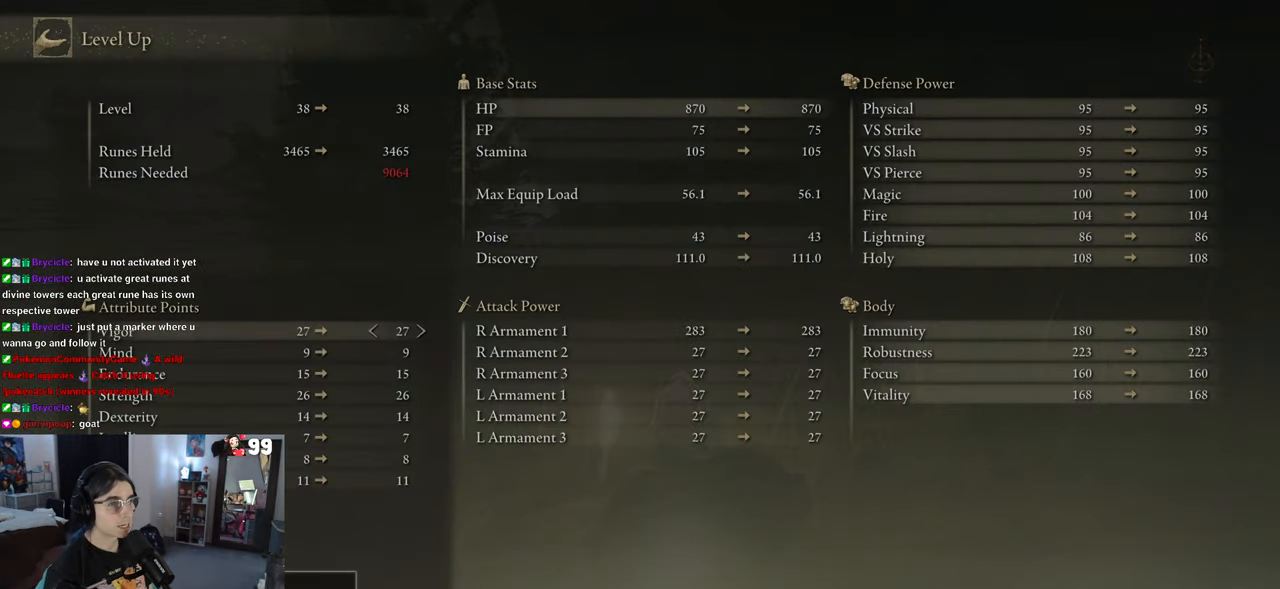
{"dt_ms": 500, "buttons": [], "left_stick": "center", "right_stick": "center", "events": []}
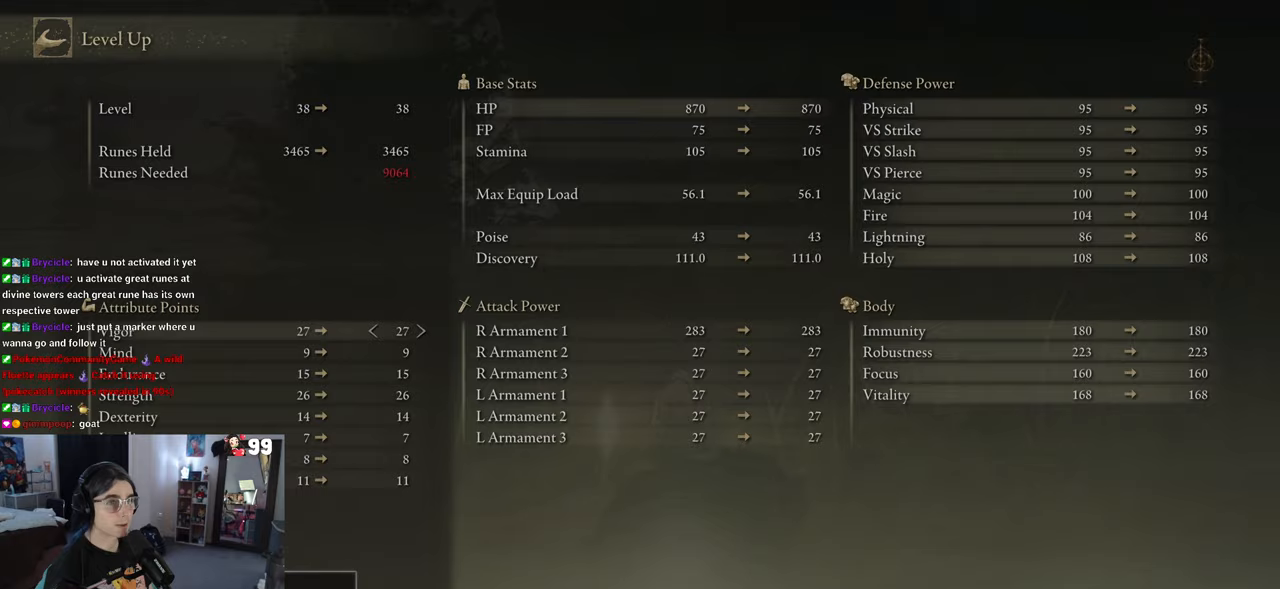
{"dt_ms": 500, "buttons": [], "left_stick": "center", "right_stick": "center", "events": [[183, "CIRCLE", "down"], [300, "CIRCLE", "up"]]}
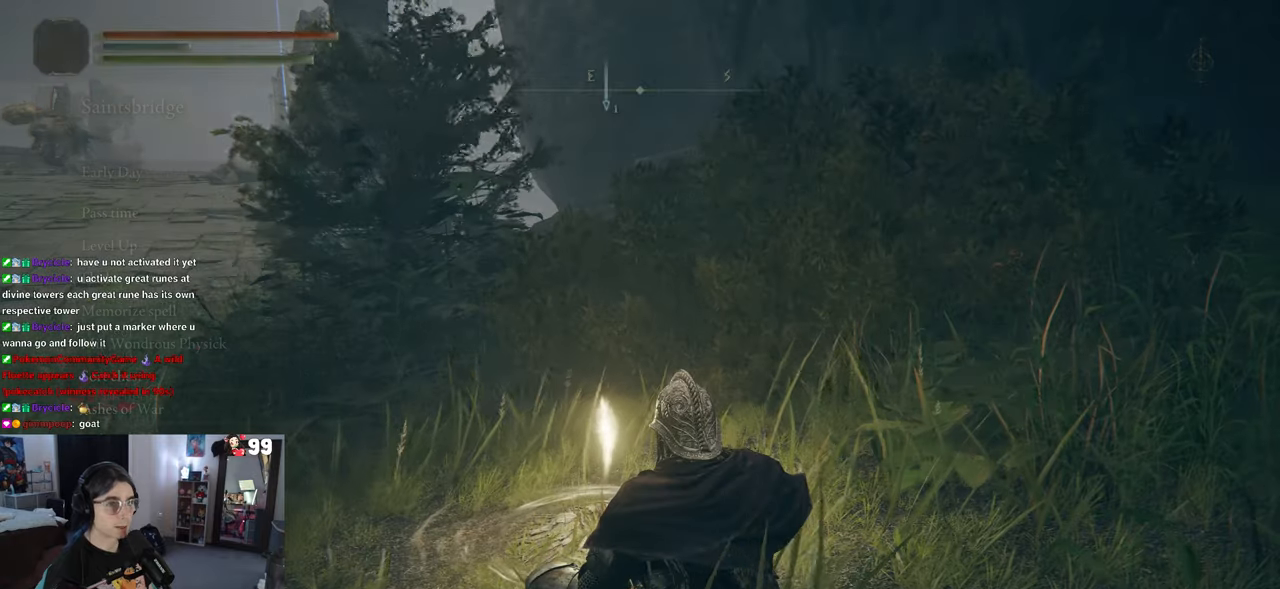
{"dt_ms": 500, "buttons": [], "left_stick": "up-left", "right_stick": "center", "events": [[67, "CIRCLE", "down"], [83, "left_stick", "up-left"], [200, "CIRCLE", "up"], [300, "CIRCLE", "down"], [400, "CIRCLE", "up"]]}
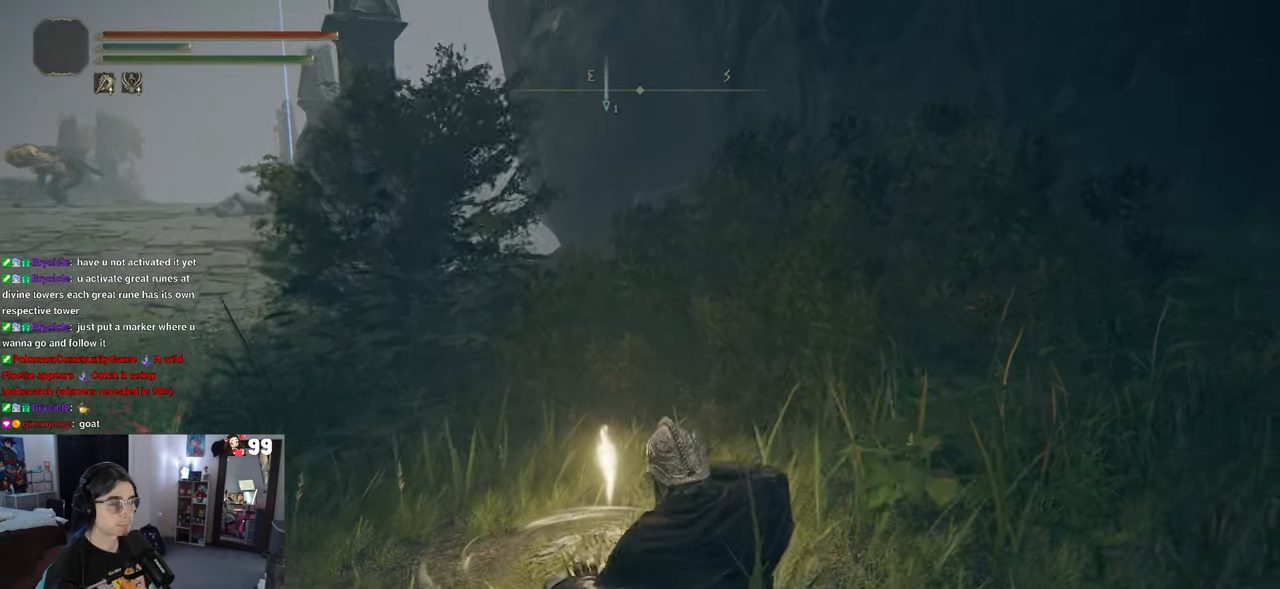
{"dt_ms": 500, "buttons": ["CIRCLE"], "left_stick": "up-left", "right_stick": "center", "events": [[267, "CIRCLE", "down"]]}
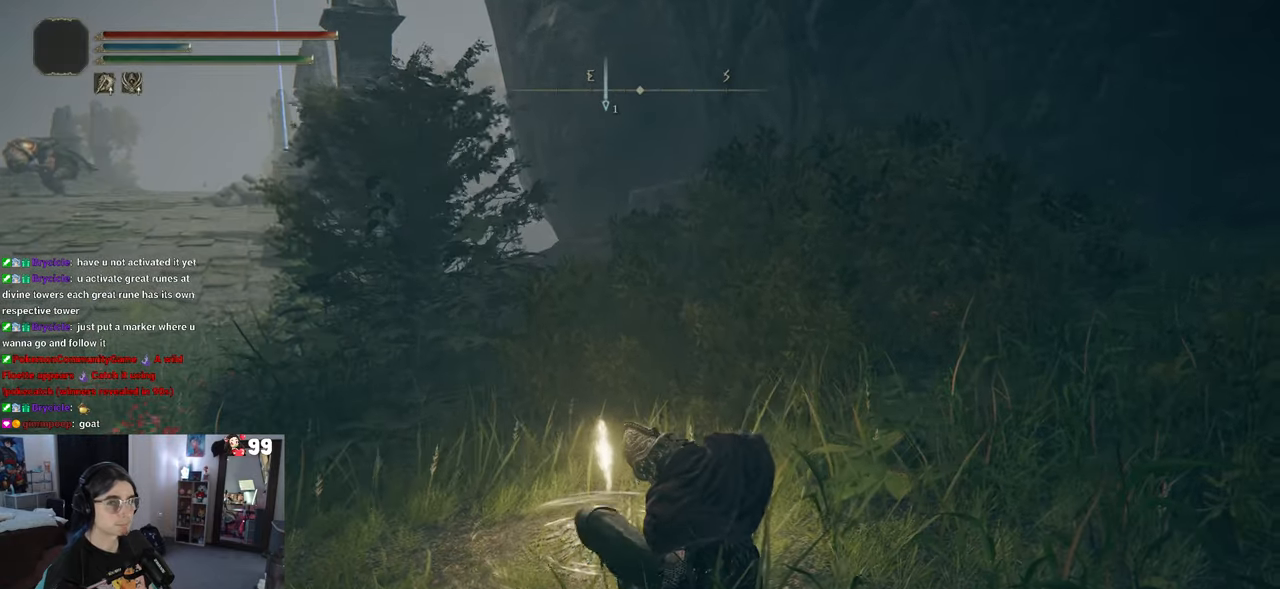
{"dt_ms": 500, "buttons": ["CIRCLE"], "left_stick": "up-left", "right_stick": "center", "events": []}
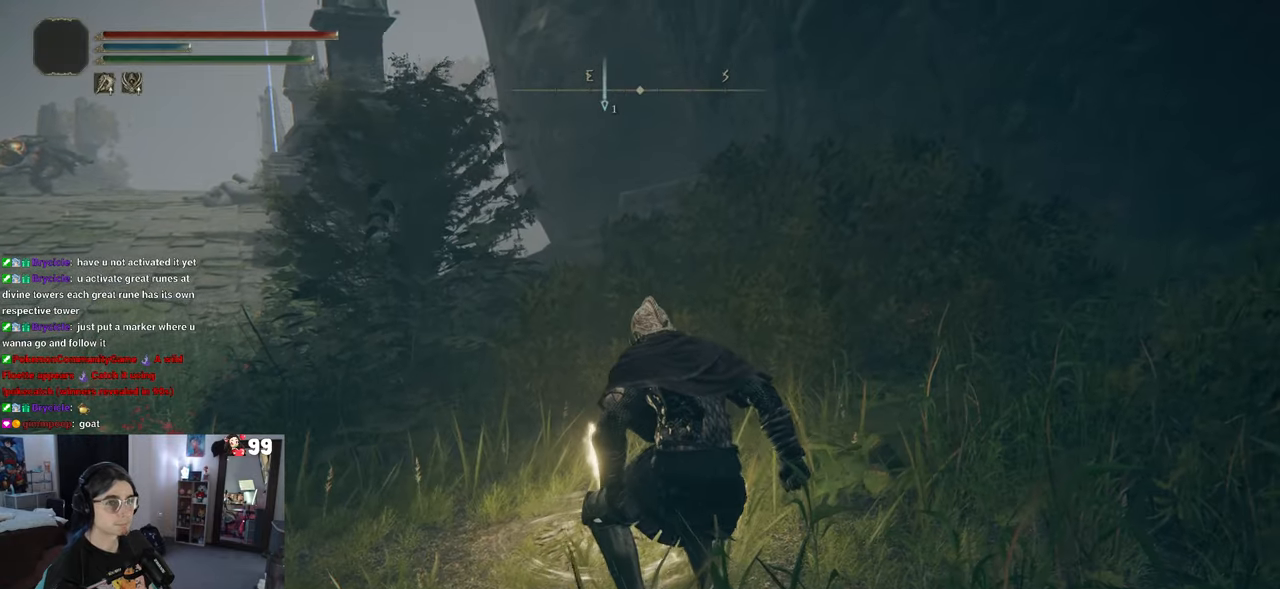
{"dt_ms": 500, "buttons": ["CIRCLE"], "left_stick": "up-left", "right_stick": "center", "events": []}
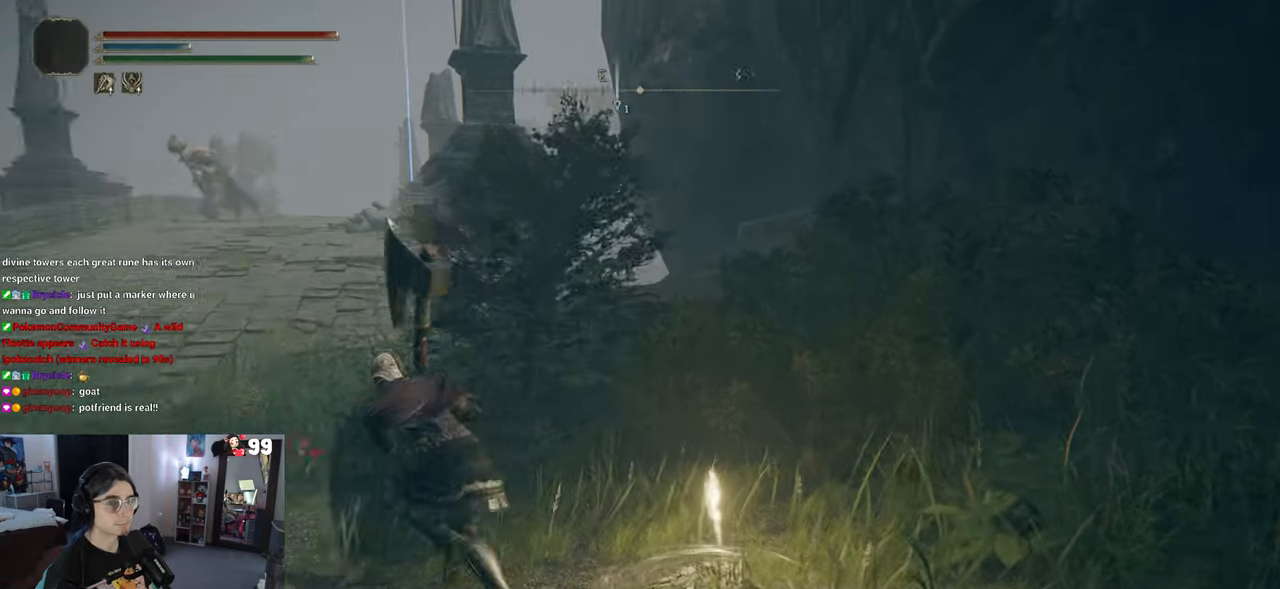
{"dt_ms": 500, "buttons": ["CIRCLE"], "left_stick": "up-left", "right_stick": "center", "events": []}
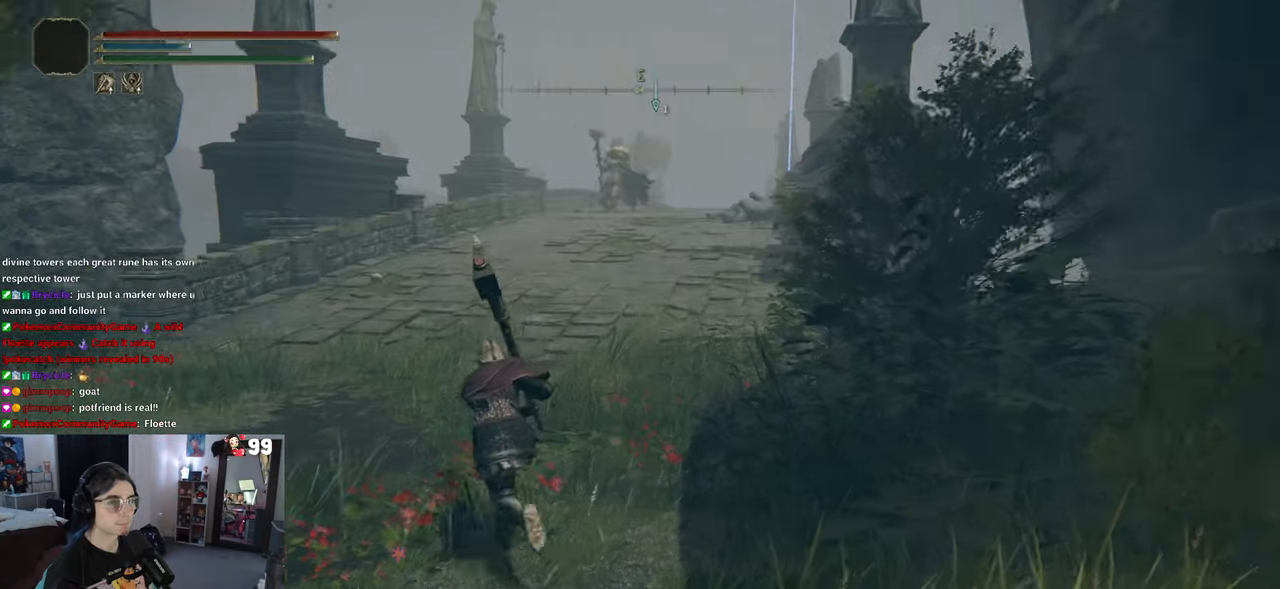
{"dt_ms": 500, "buttons": ["CIRCLE"], "left_stick": "up", "right_stick": "center", "events": [[233, "left_stick", "up"]]}
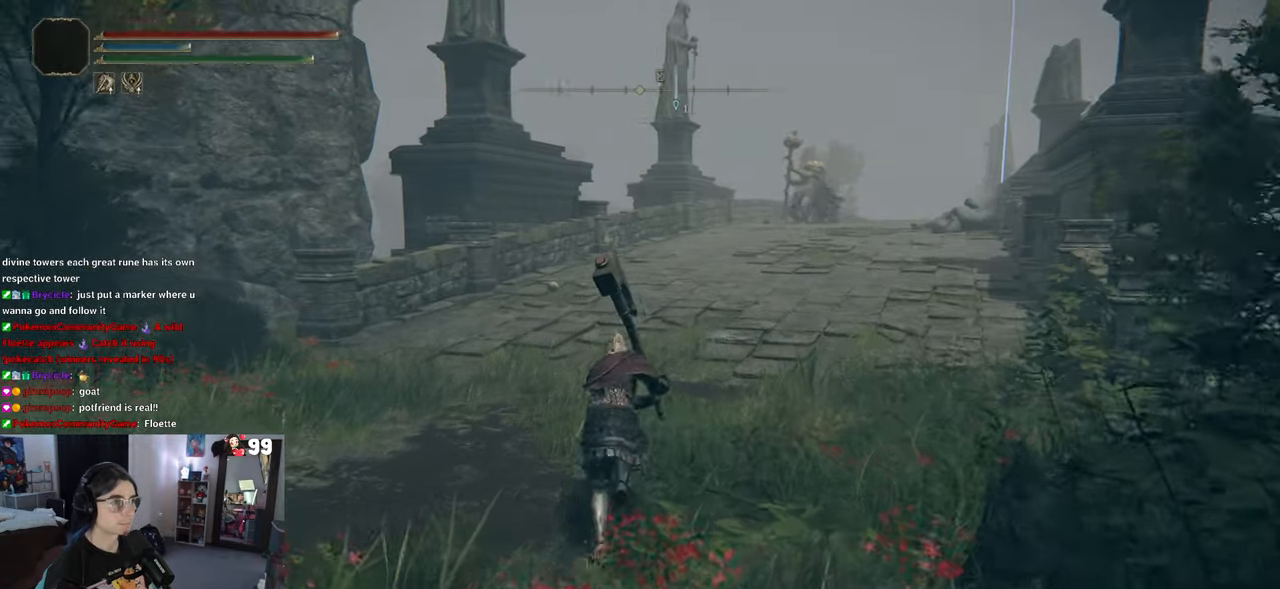
{"dt_ms": 500, "buttons": ["CIRCLE"], "left_stick": "up", "right_stick": "center", "events": []}
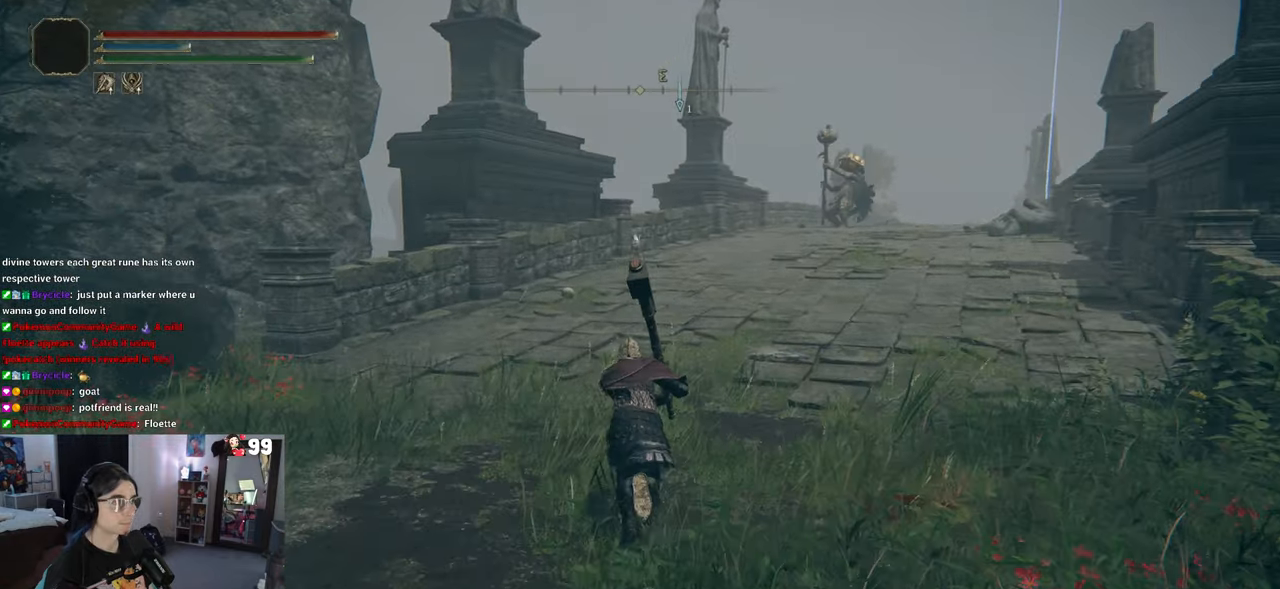
{"dt_ms": 500, "buttons": [], "left_stick": "up", "right_stick": "center", "events": [[250, "CIRCLE", "up"], [417, "R3", "down"], [500, "R3", "up"]]}